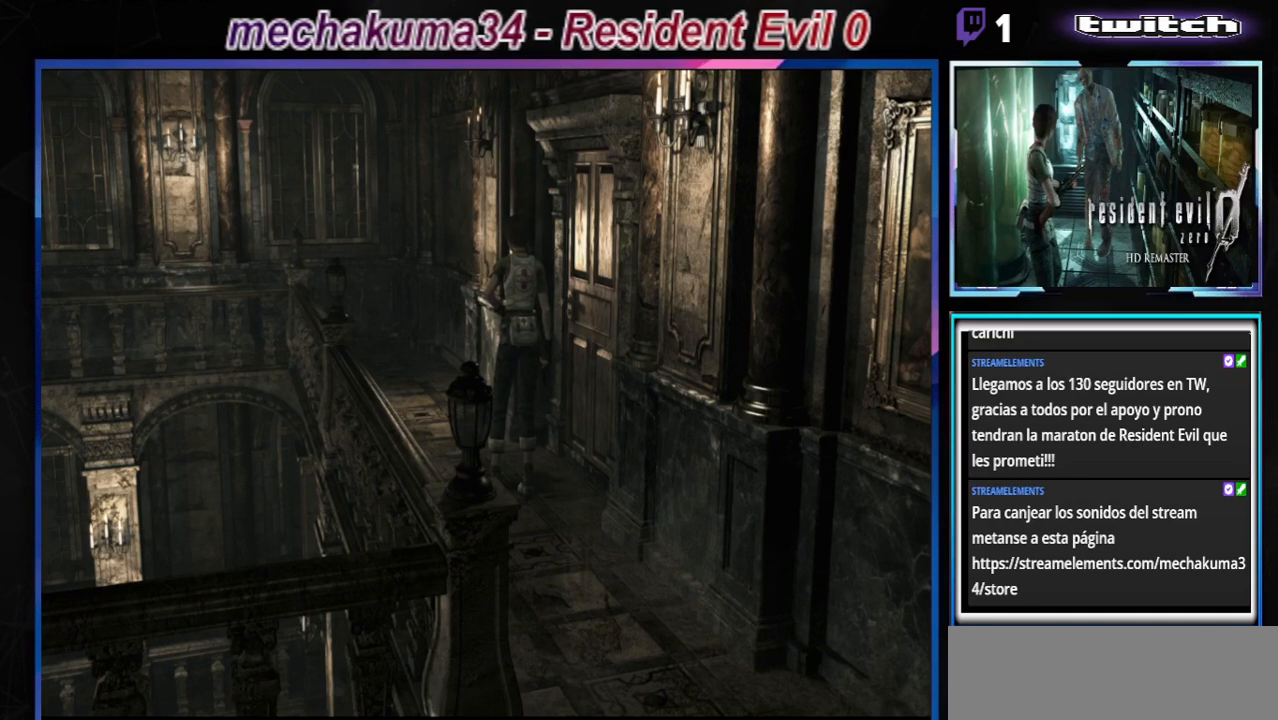
Gameplay with a controller (Xbox layout); each line is a JSON object with the inputs held at the frame after it. "events" lists button and stick changes between this image and that frame as [ms after this image, input, new state], when the widget could be followed in between. Not read: L3 R3 right_stick.
{"buttons": ["B"], "left_stick": "right", "events": [[33, "B", "down"], [133, "B", "up"], [233, "B", "down"], [400, "B", "up"], [467, "B", "down"], [500, "left_stick", "right"]]}
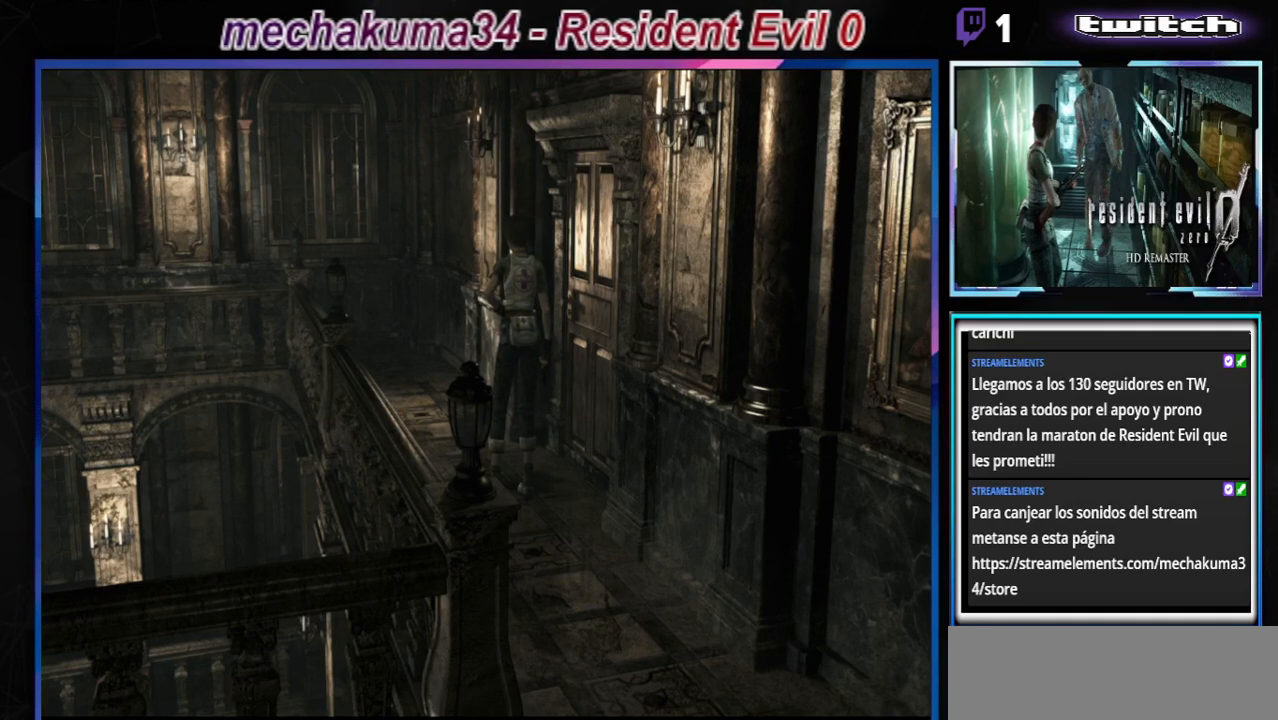
{"buttons": ["A", "B"], "left_stick": "up-right", "events": [[67, "B", "up"], [133, "B", "down"], [267, "left_stick", "up-right"], [433, "A", "down"]]}
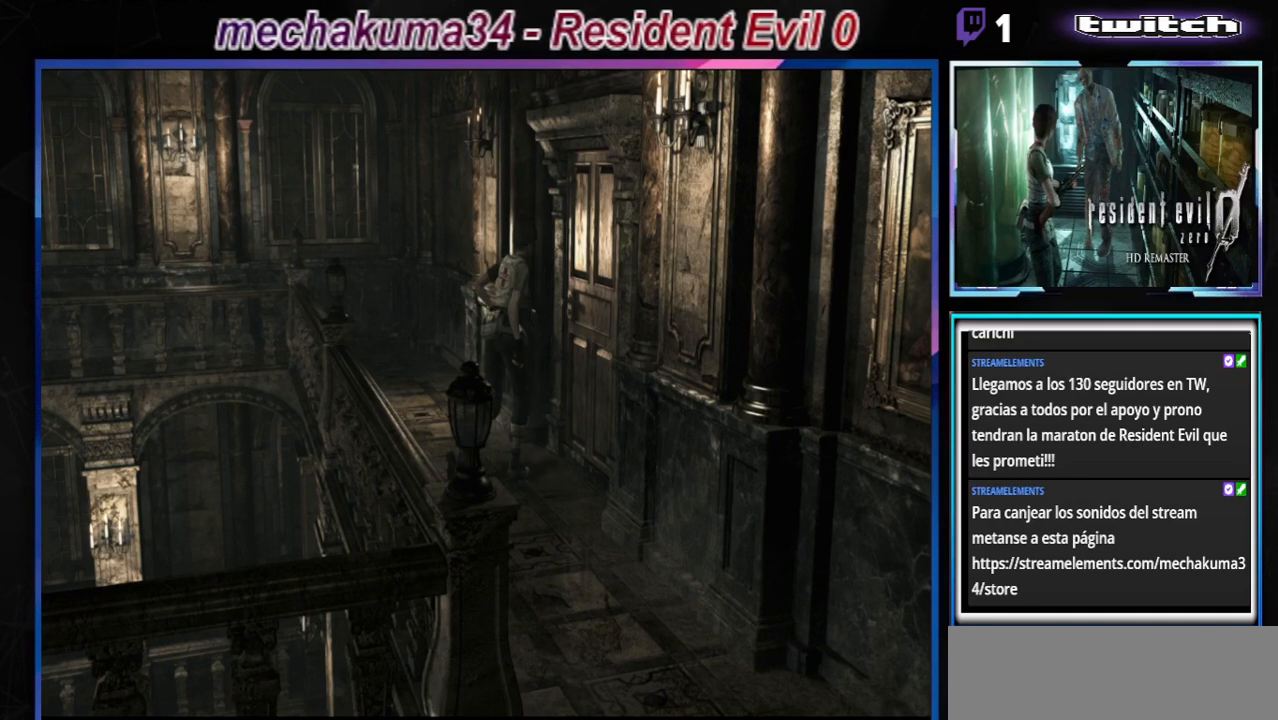
{"buttons": [], "left_stick": "right", "events": [[100, "A", "up"], [100, "left_stick", "up"], [167, "A", "down"], [300, "left_stick", "up-right"], [467, "A", "up"], [467, "B", "up"], [467, "left_stick", "right"]]}
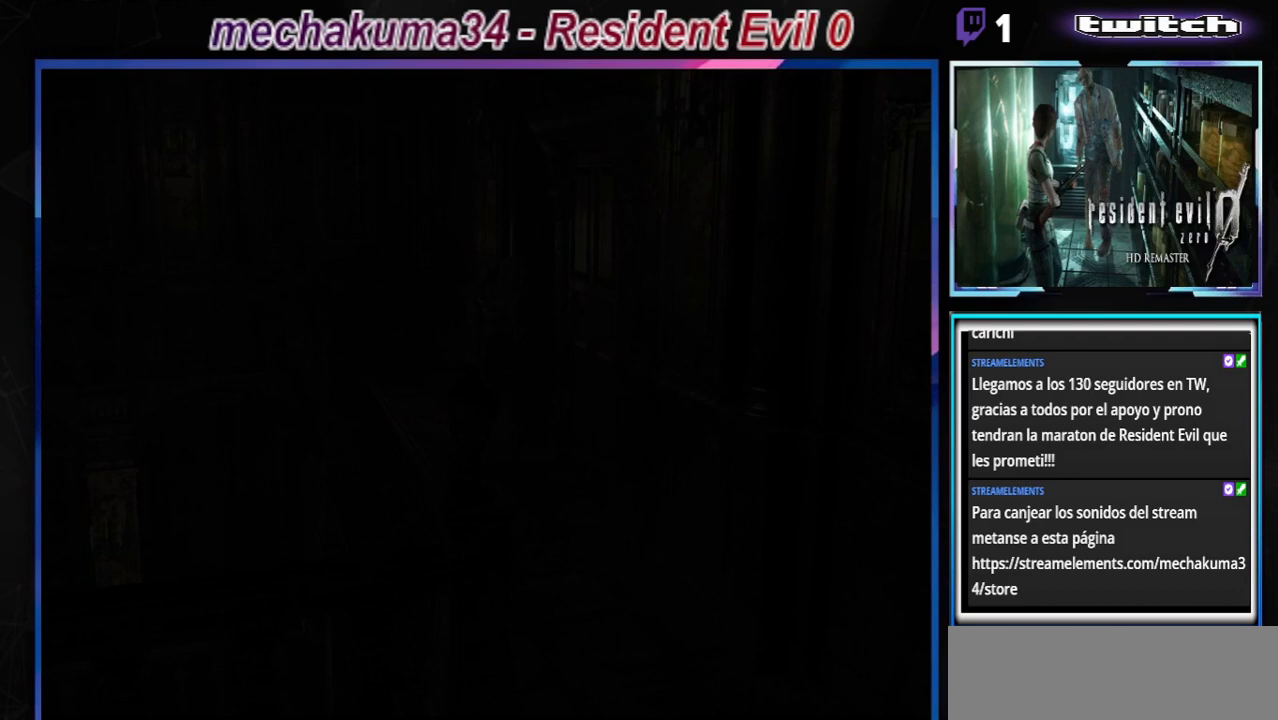
{"buttons": [], "left_stick": "center", "events": [[100, "left_stick", "center"]]}
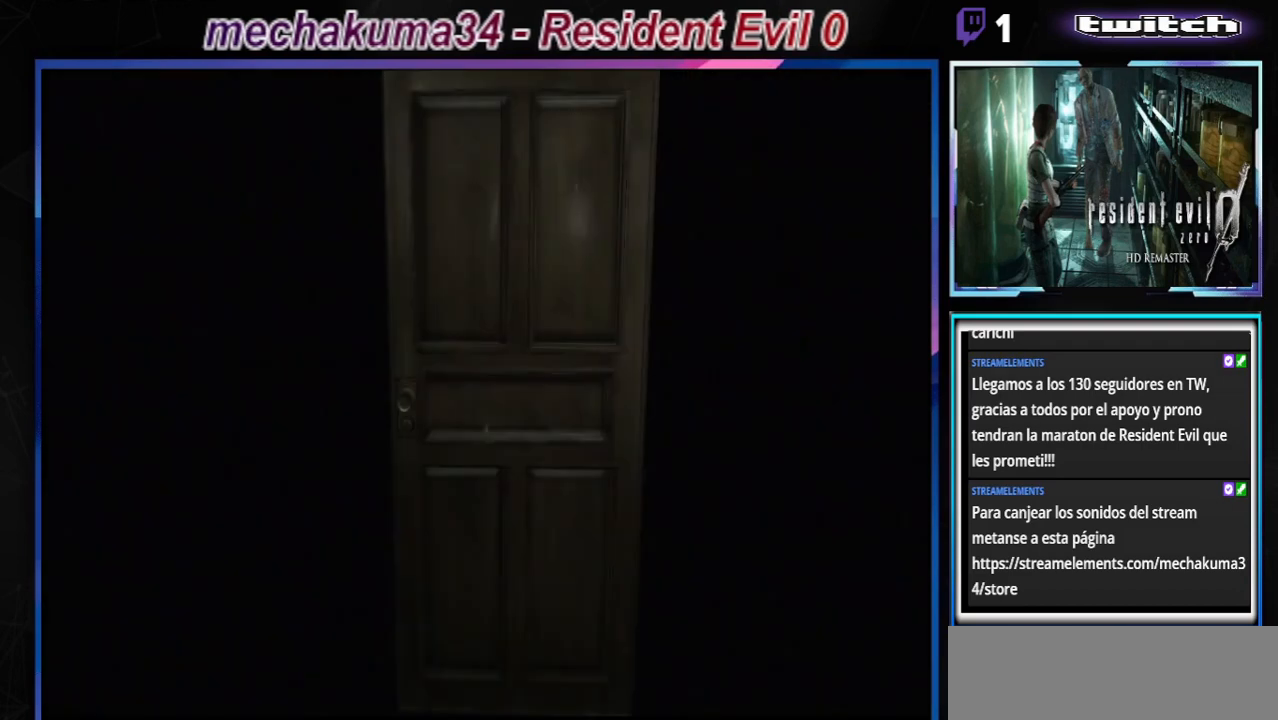
{"buttons": [], "left_stick": "center", "events": []}
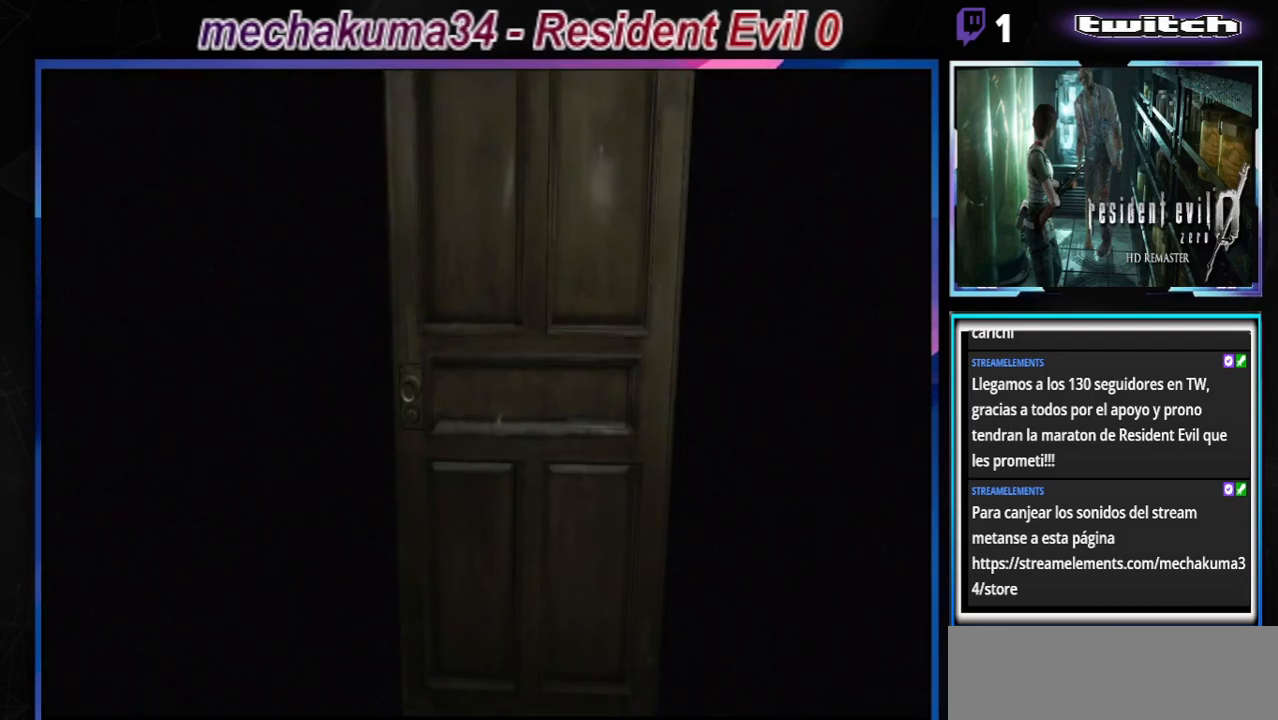
{"buttons": [], "left_stick": "center", "events": []}
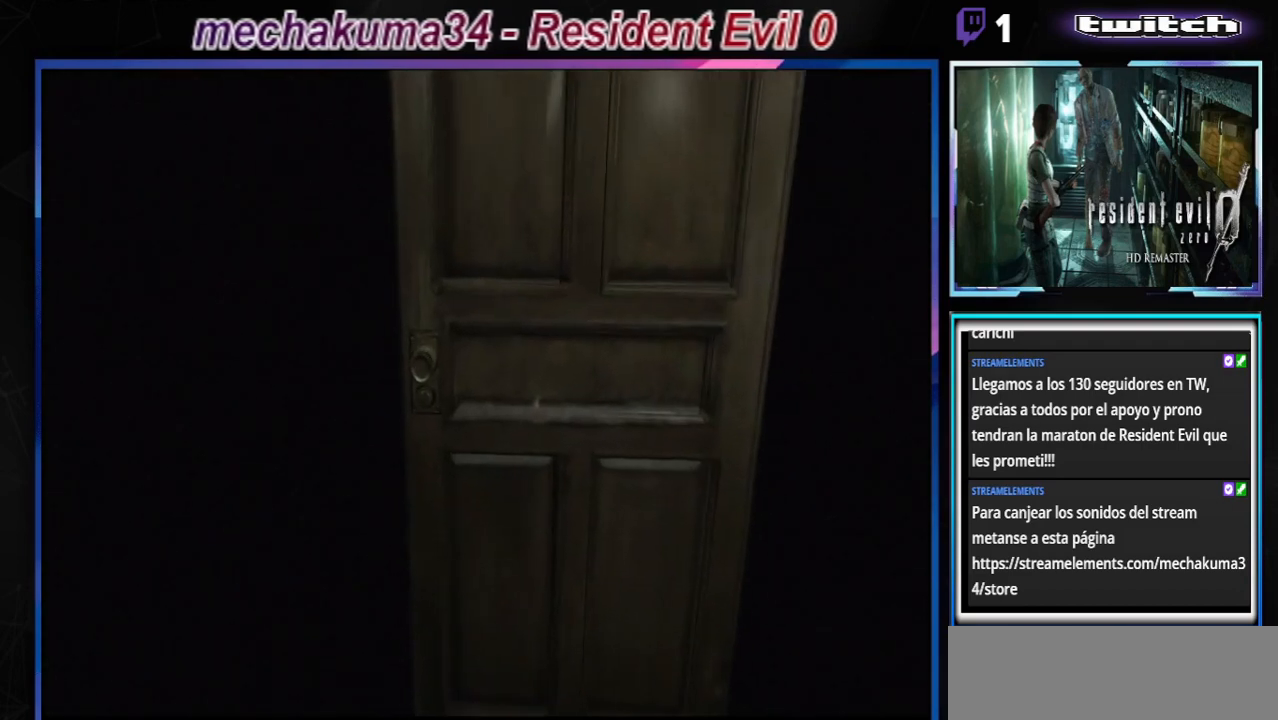
{"buttons": [], "left_stick": "center", "events": []}
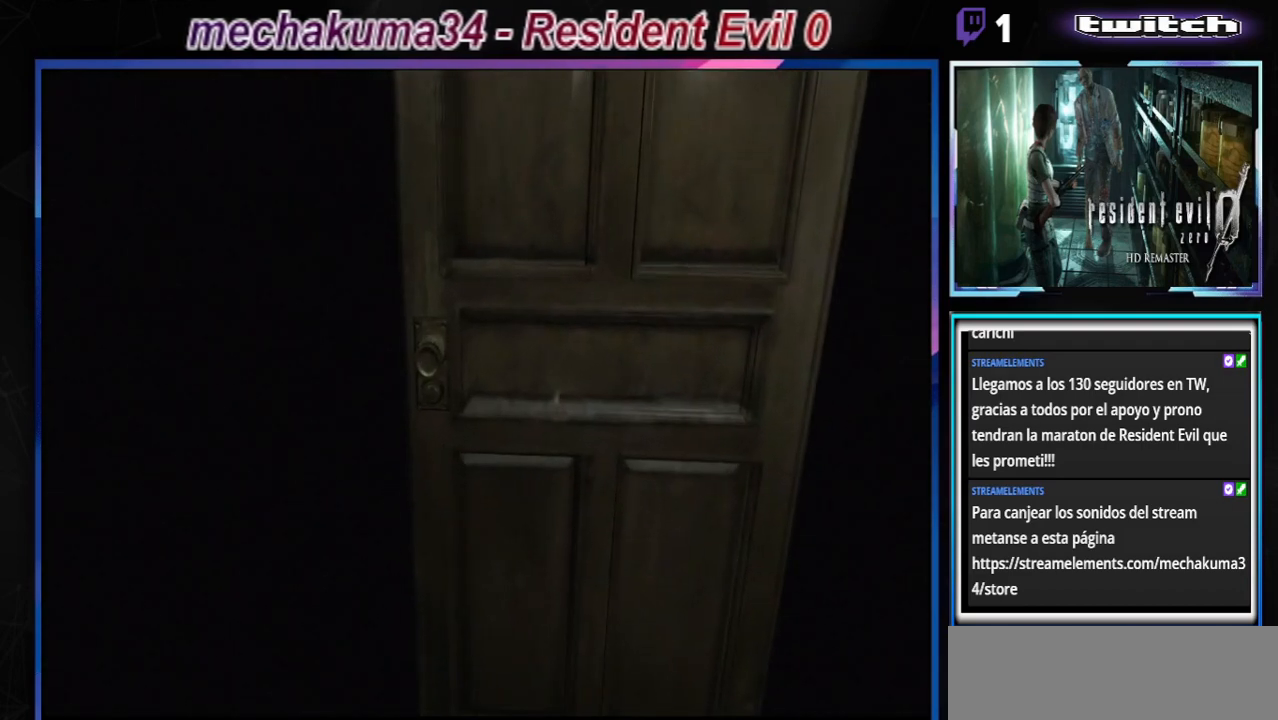
{"buttons": [], "left_stick": "center", "events": []}
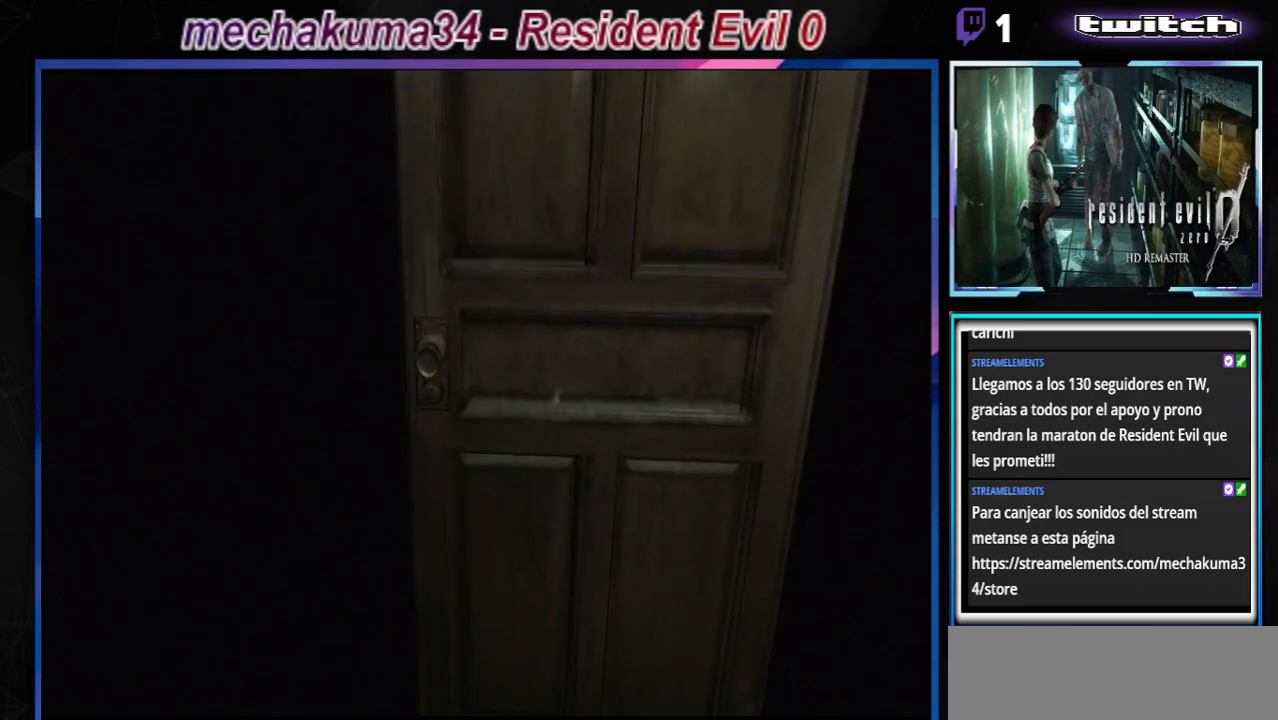
{"buttons": [], "left_stick": "center", "events": []}
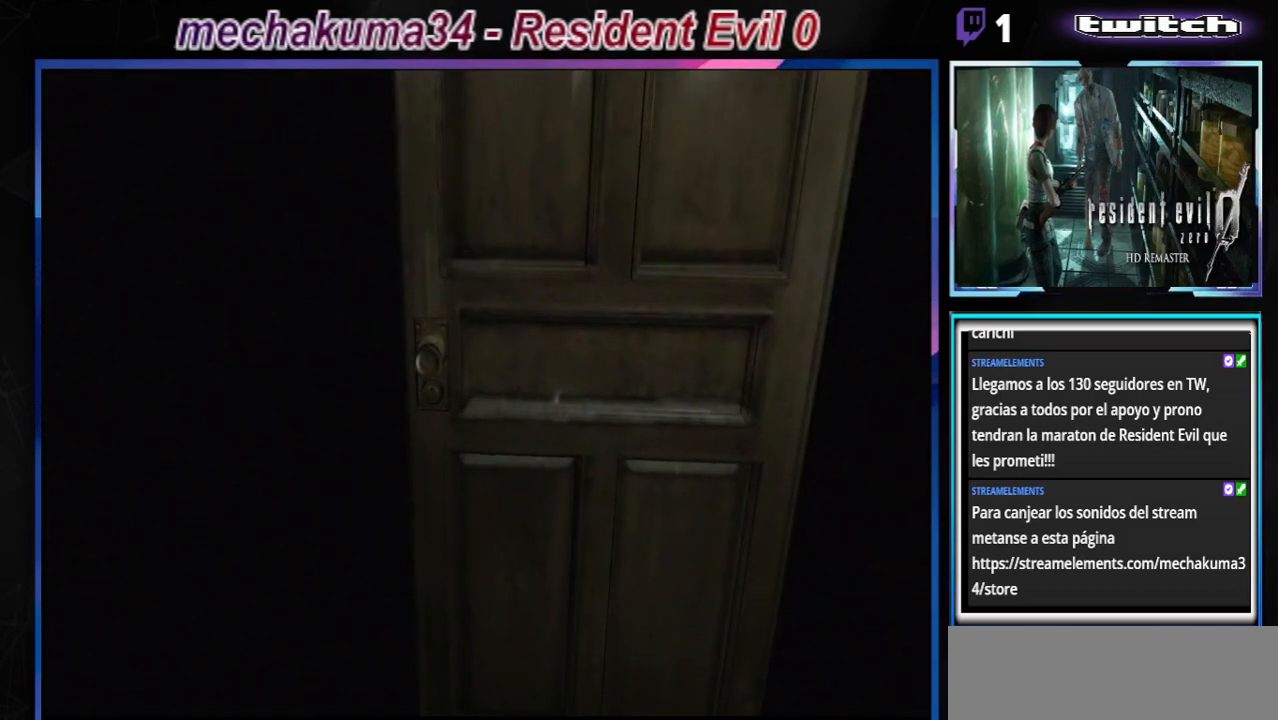
{"buttons": [], "left_stick": "center", "events": []}
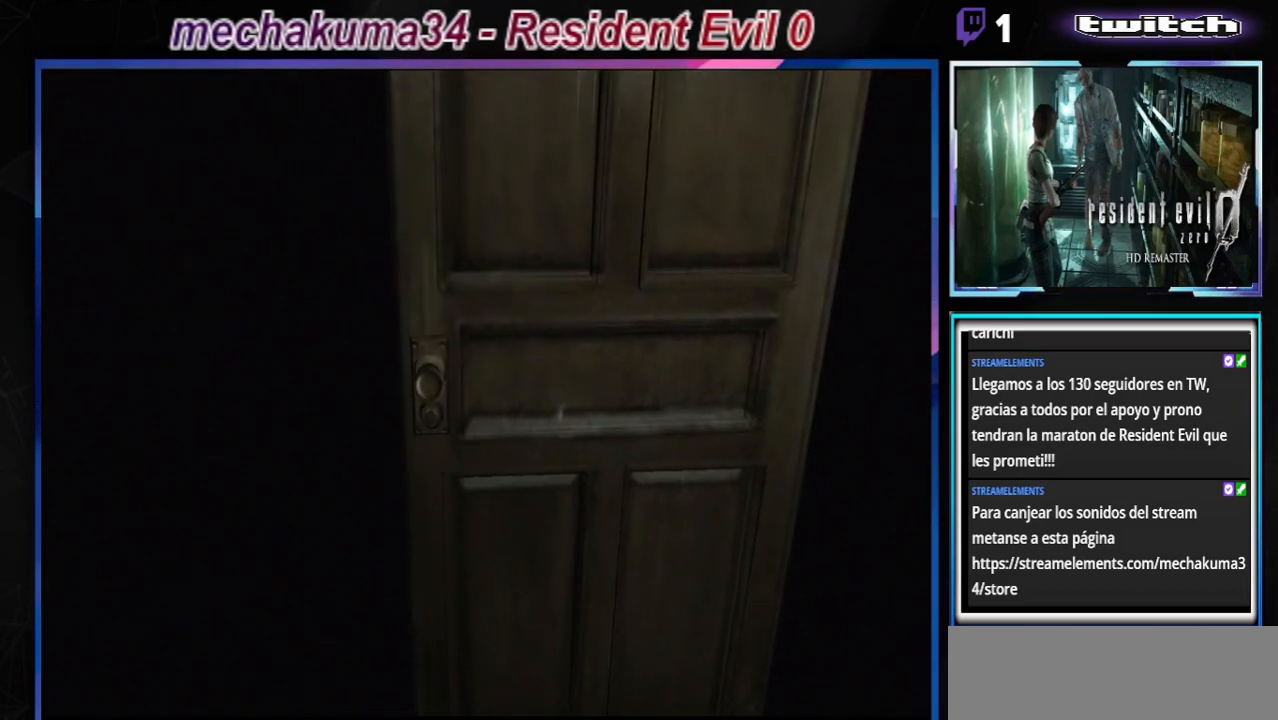
{"buttons": [], "left_stick": "center", "events": [[367, "B", "down"], [500, "B", "up"]]}
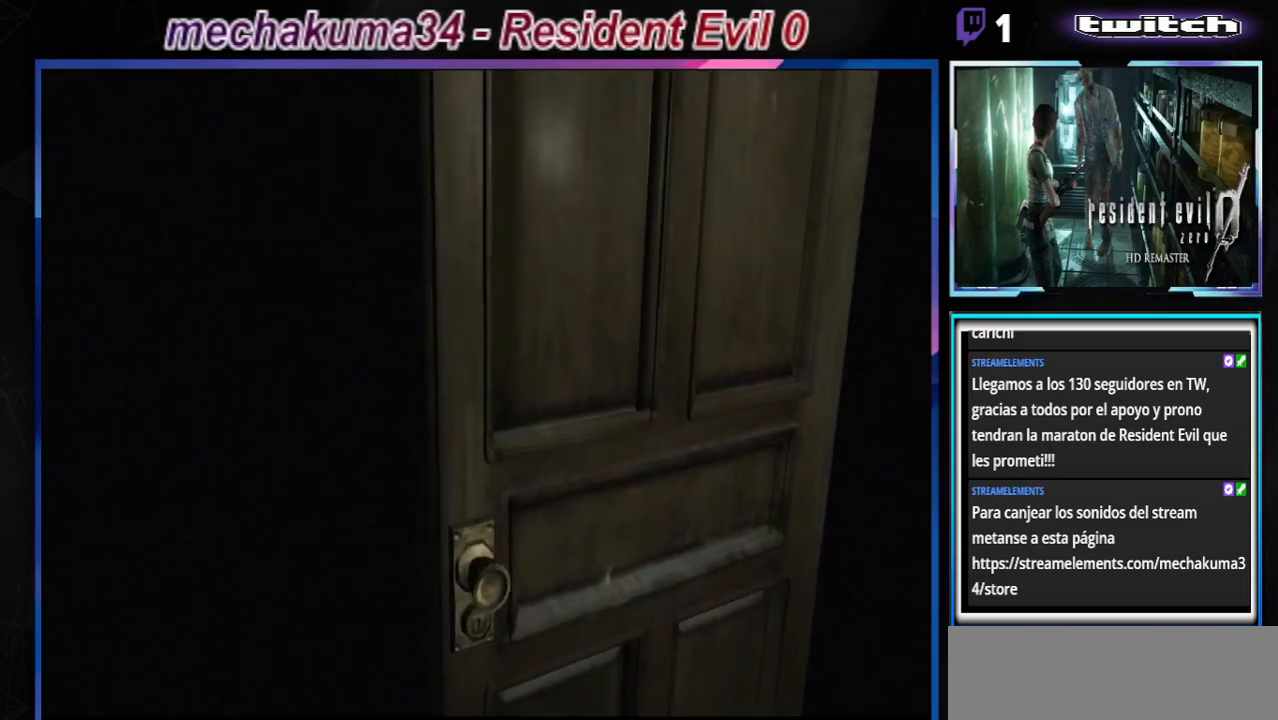
{"buttons": [], "left_stick": "center", "events": []}
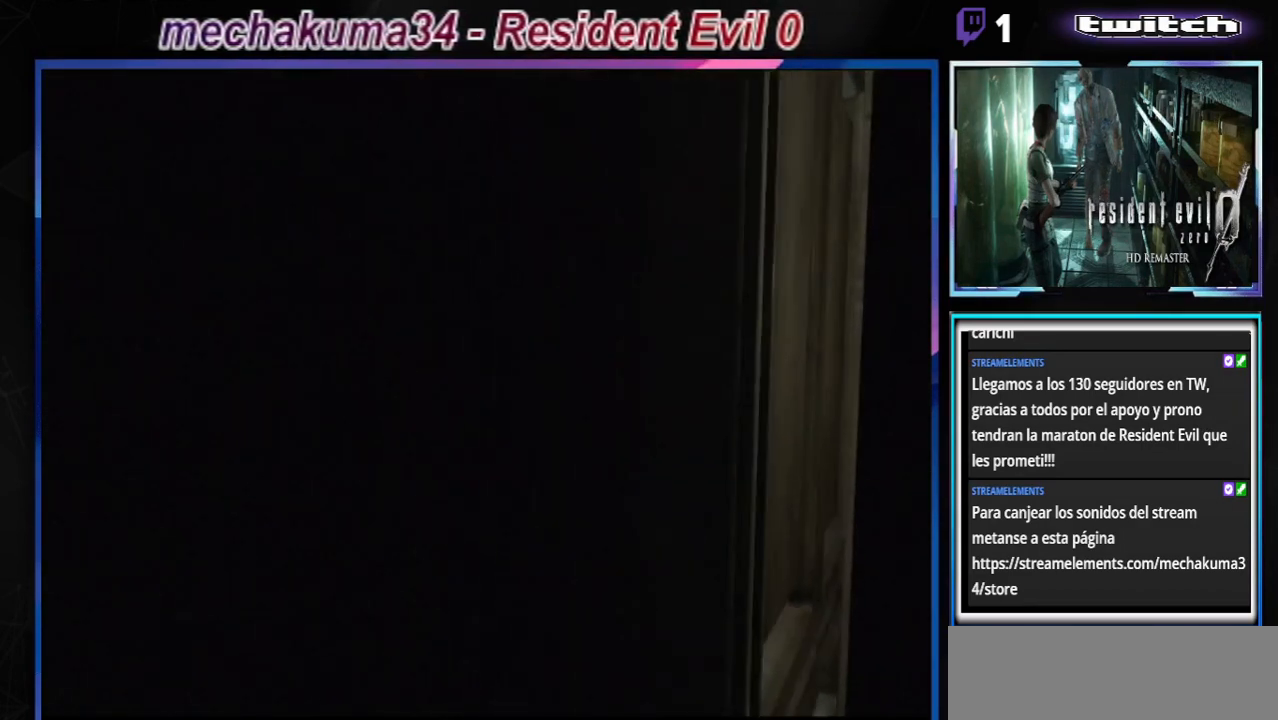
{"buttons": [], "left_stick": "center", "events": []}
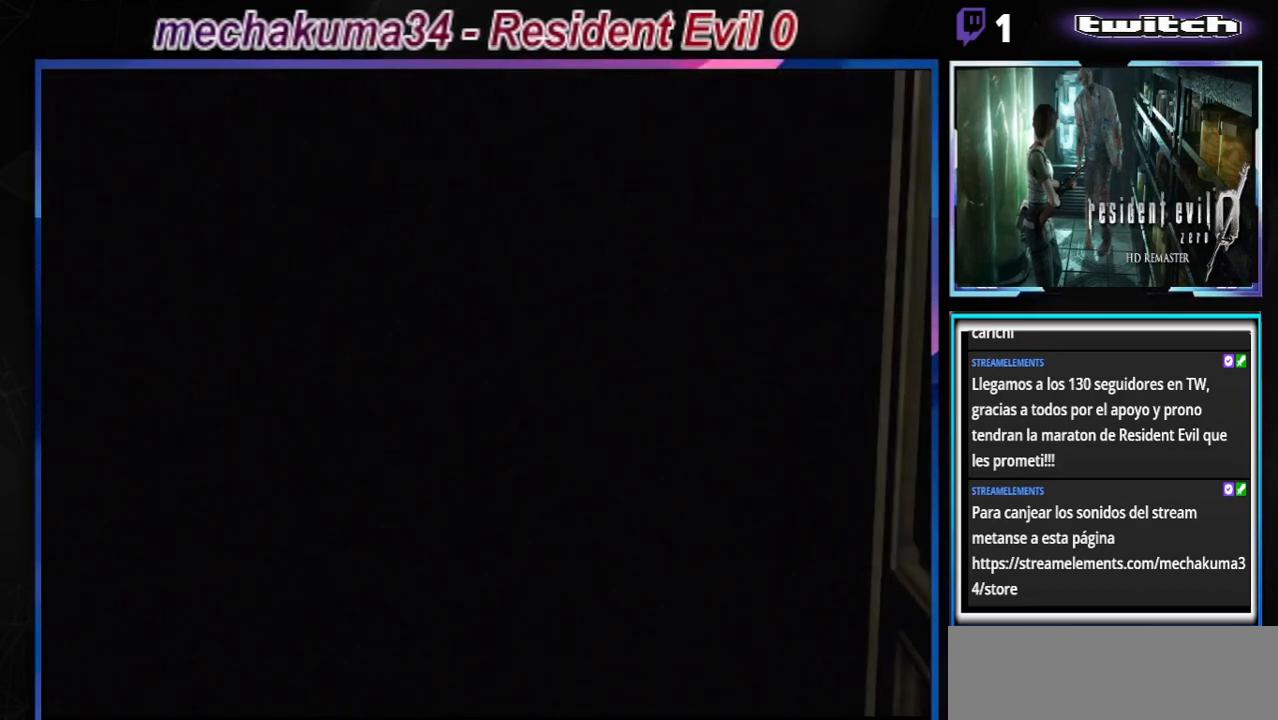
{"buttons": ["R1"], "left_stick": "center", "events": [[467, "R1", "down"]]}
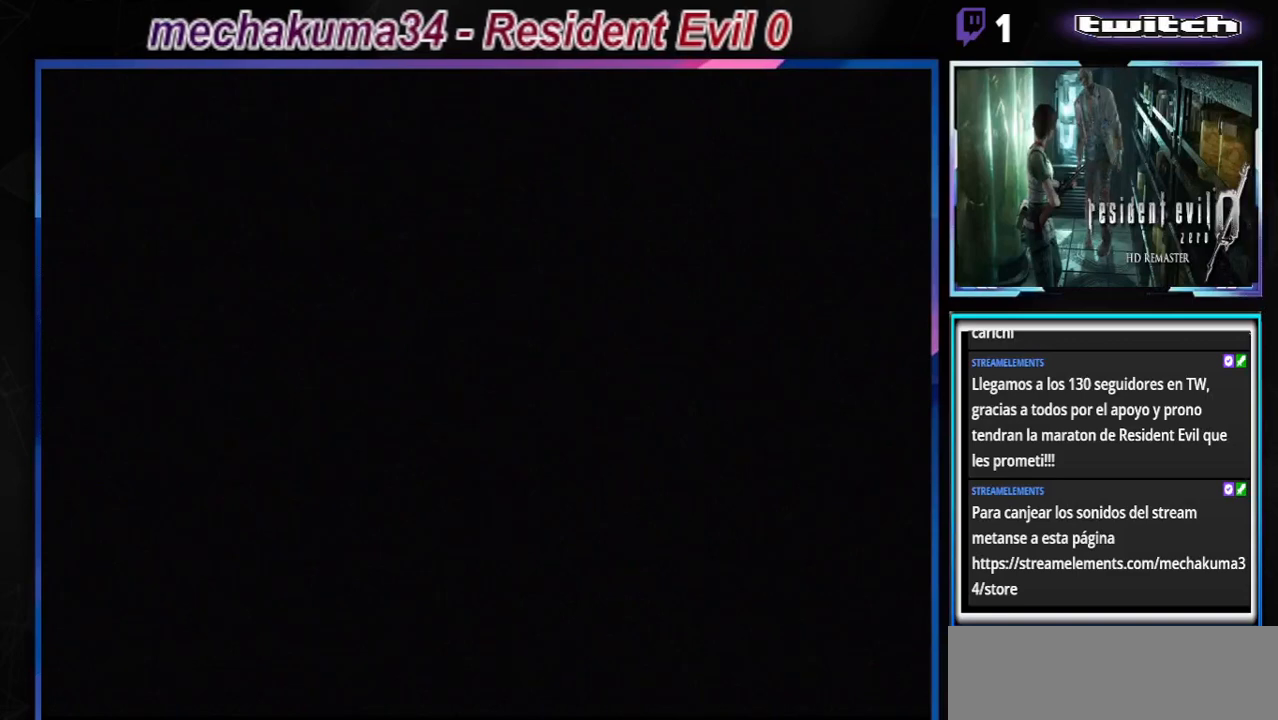
{"buttons": ["R1"], "left_stick": "center", "events": []}
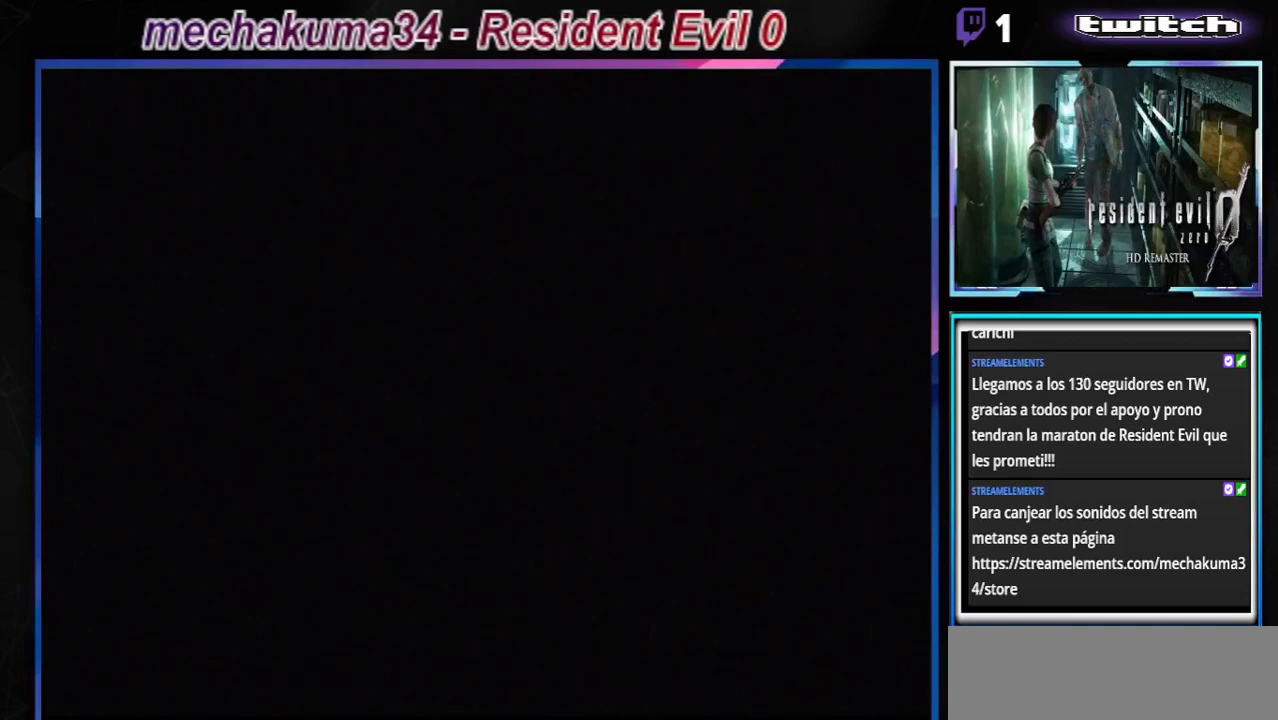
{"buttons": [], "left_stick": "center", "events": [[33, "R1", "up"]]}
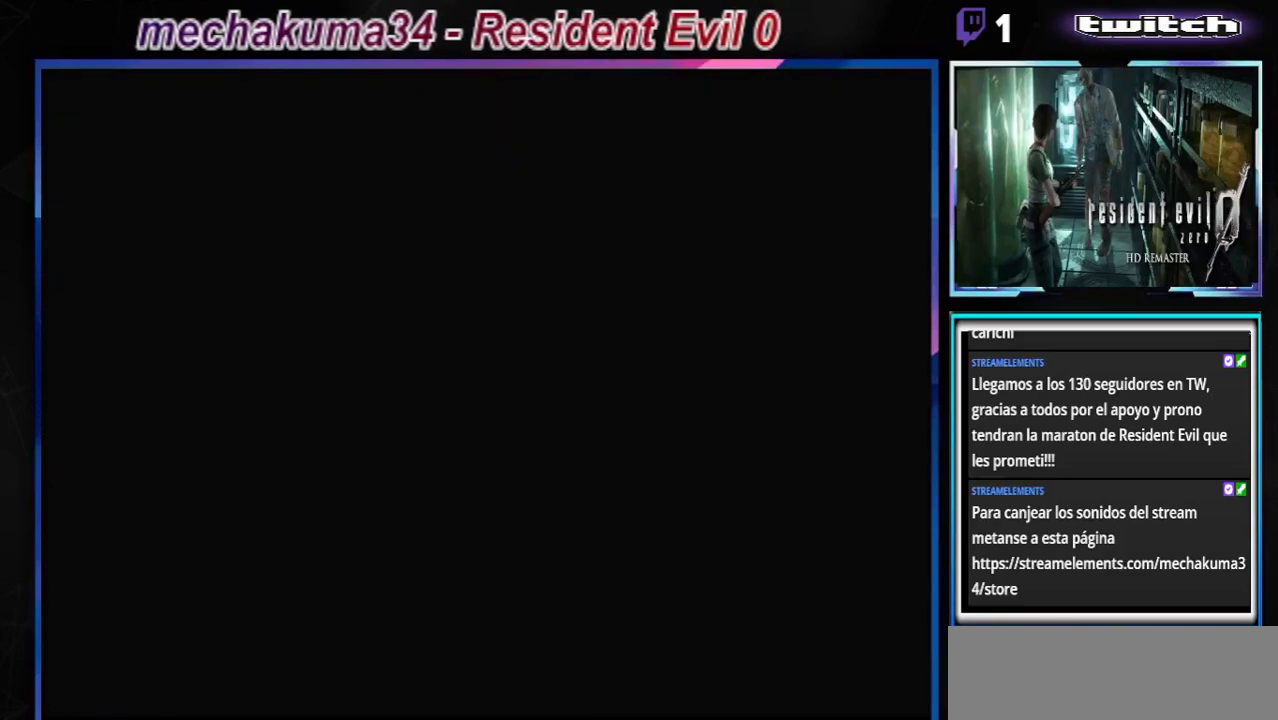
{"buttons": [], "left_stick": "center", "events": []}
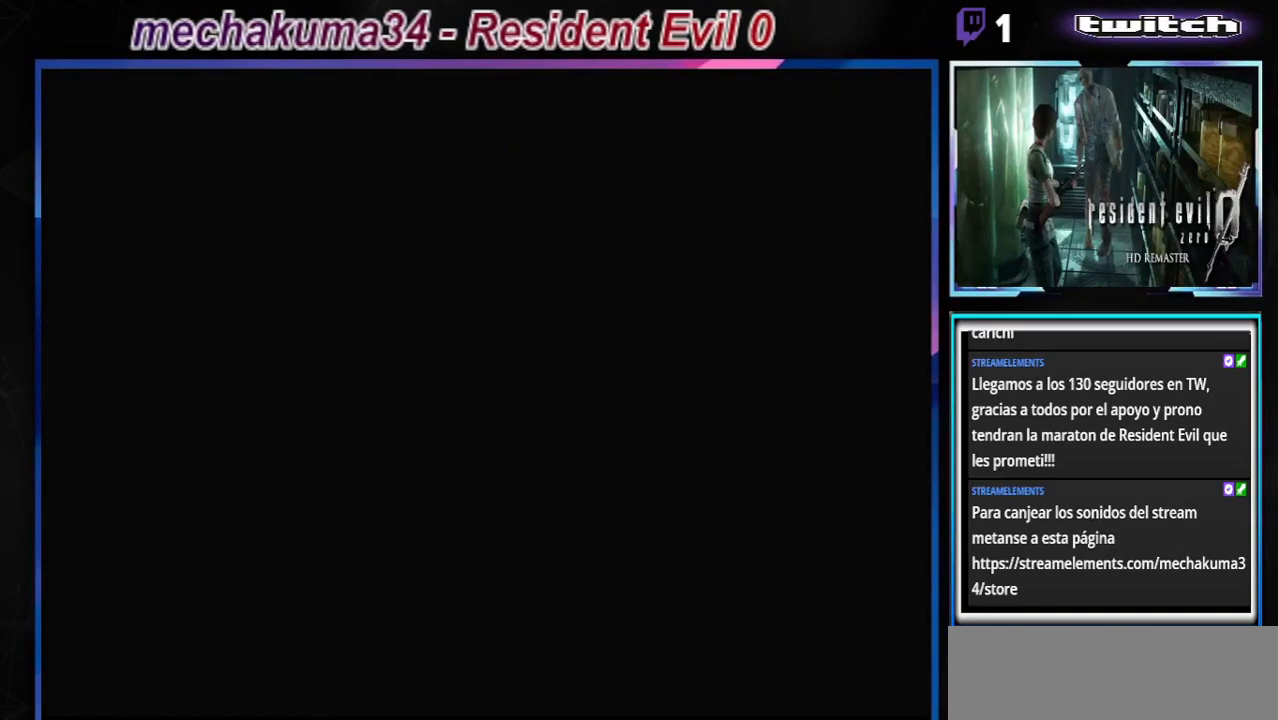
{"buttons": ["B"], "left_stick": "down-right", "events": [[467, "B", "down"], [467, "left_stick", "down-right"]]}
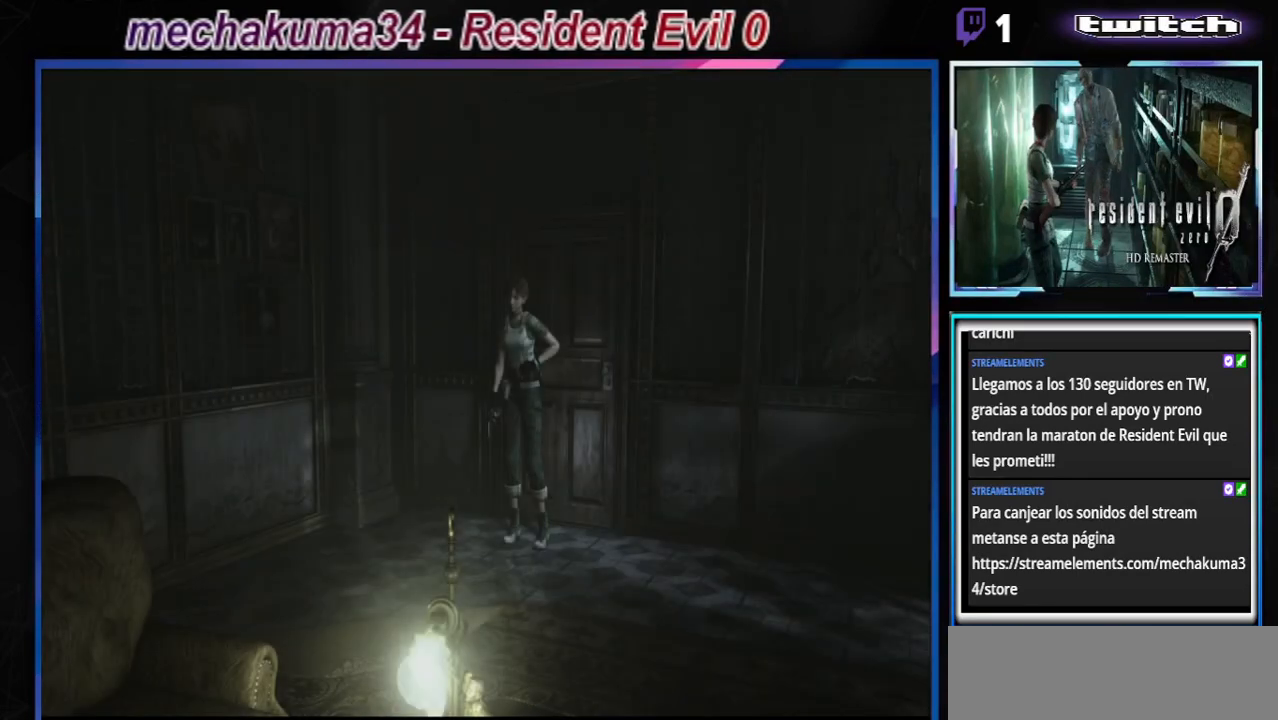
{"buttons": [], "left_stick": "center", "events": [[100, "left_stick", "center"], [167, "B", "up"]]}
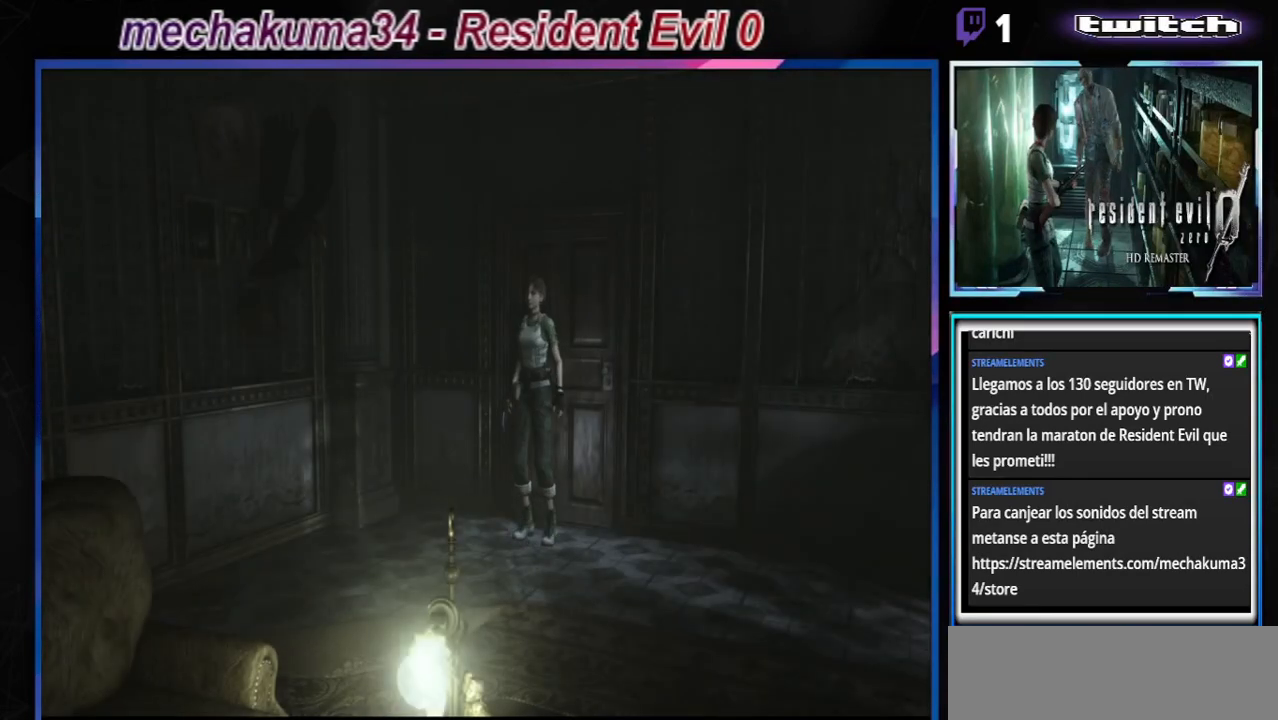
{"buttons": ["A"], "left_stick": "up", "events": [[33, "left_stick", "down"], [100, "B", "down"], [167, "left_stick", "center"], [233, "B", "up"], [300, "A", "down"], [367, "A", "up"], [367, "left_stick", "up"], [433, "A", "down"]]}
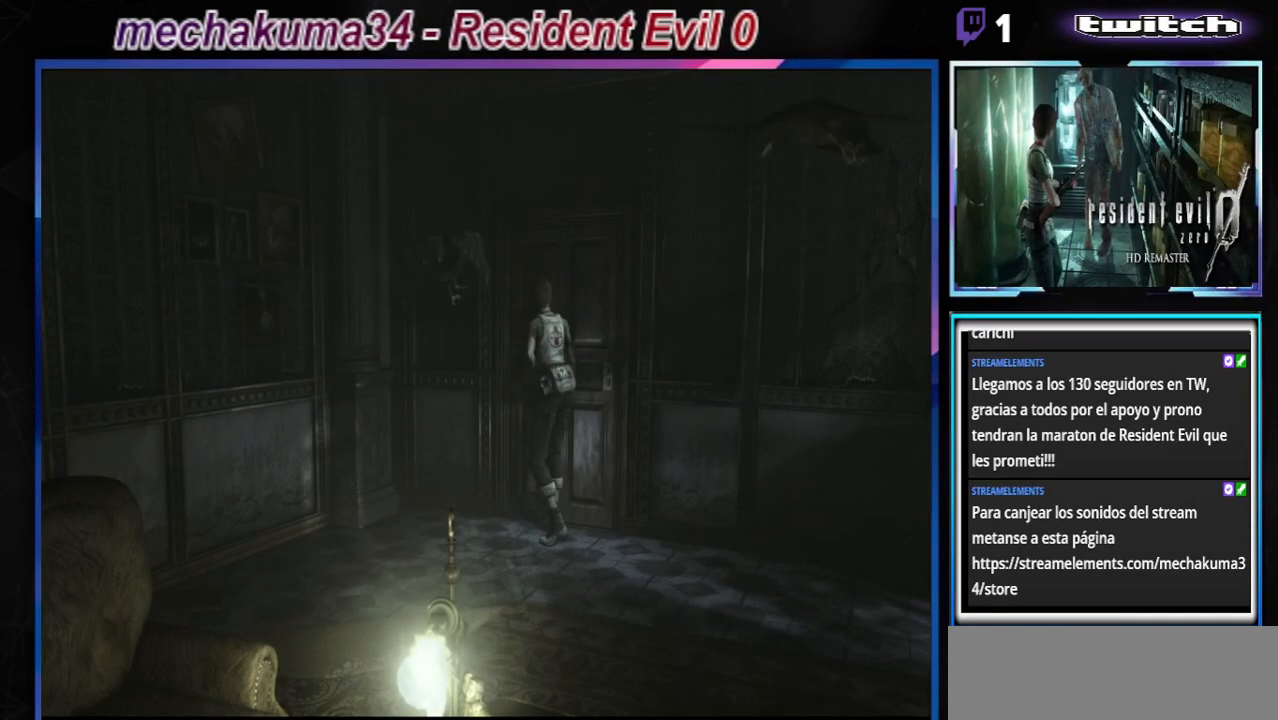
{"buttons": ["A"], "left_stick": "up", "events": [[33, "A", "up"], [100, "A", "down"], [167, "A", "up"], [233, "A", "down"], [300, "A", "up"], [367, "A", "down"], [433, "A", "up"], [500, "A", "down"]]}
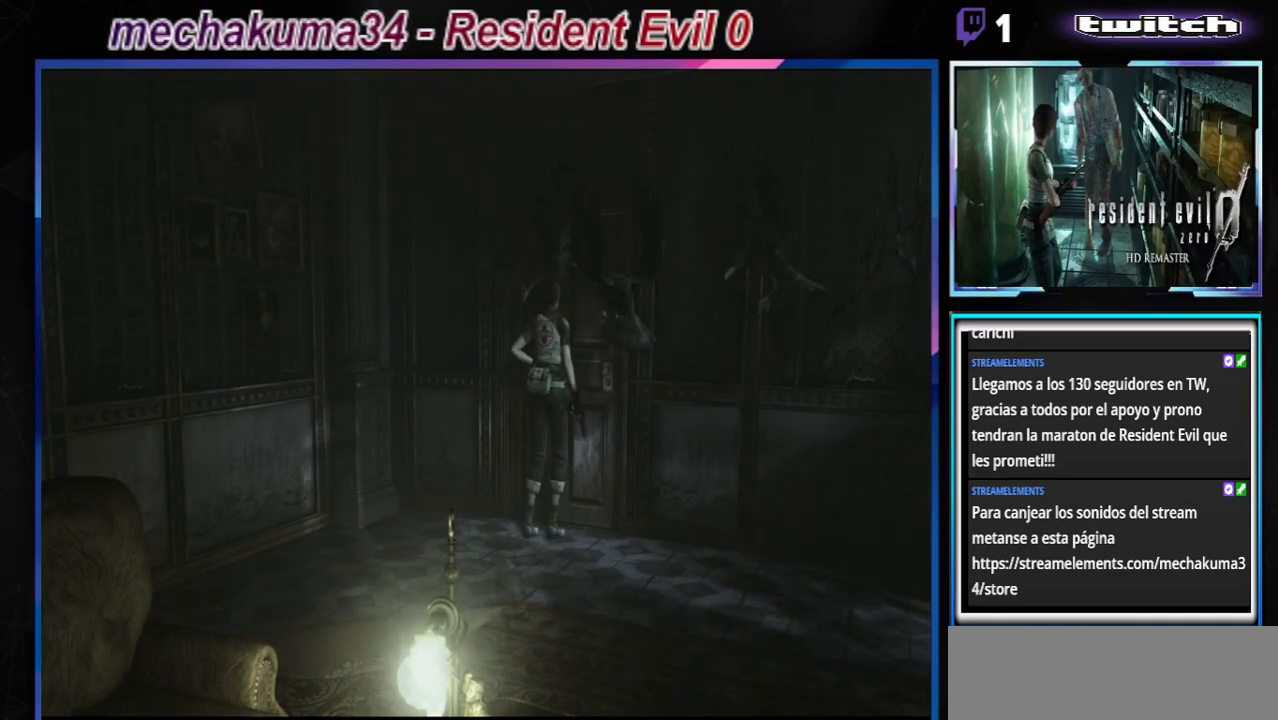
{"buttons": [], "left_stick": "center", "events": [[67, "A", "up"], [133, "A", "down"], [233, "A", "up"], [267, "A", "down"], [333, "A", "up"], [467, "left_stick", "center"]]}